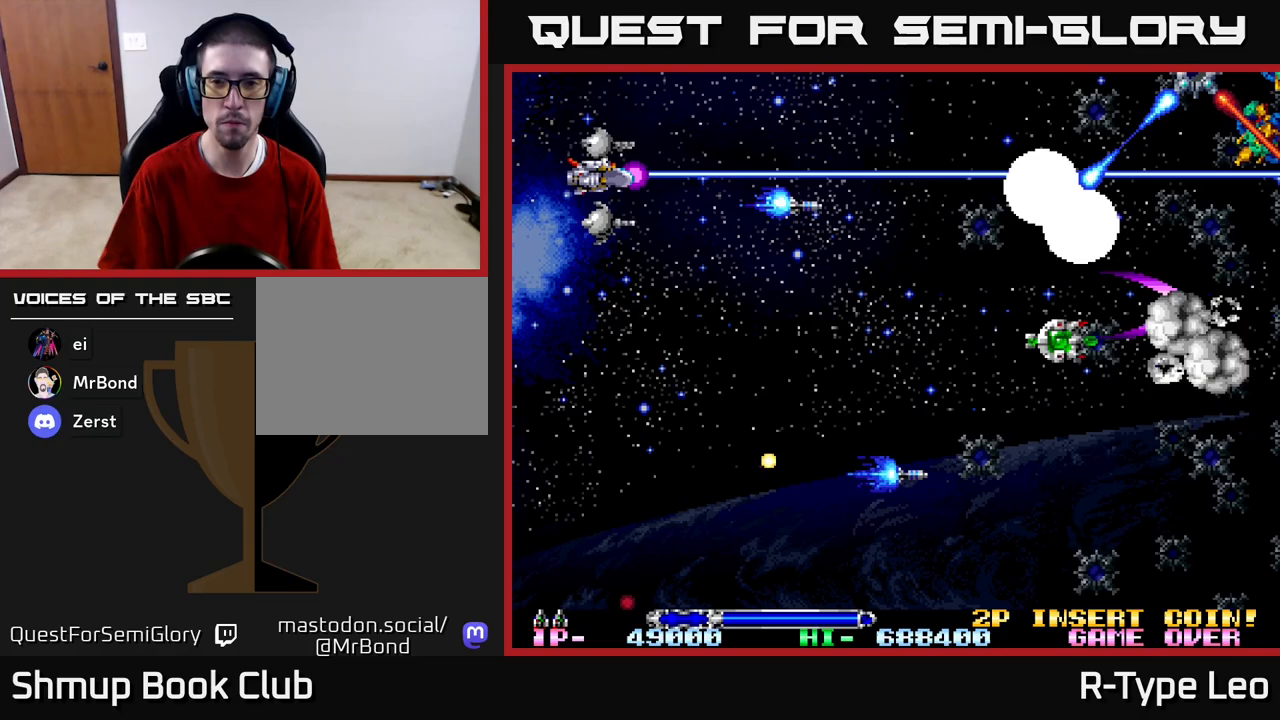
Gameplay with a controller (Xbox layout); each line is a JSON object with the inputs held at the frame after it. "events" lists button and stick changes between this image and that frame as [ms after this image, input, new state], when the widget could be followed in between.
{"buttons": ["R2", "DPAD_UP", "DPAD_LEFT"], "left_stick": "center", "right_stick": "center", "events": [[450, "DPAD_LEFT", "down"]]}
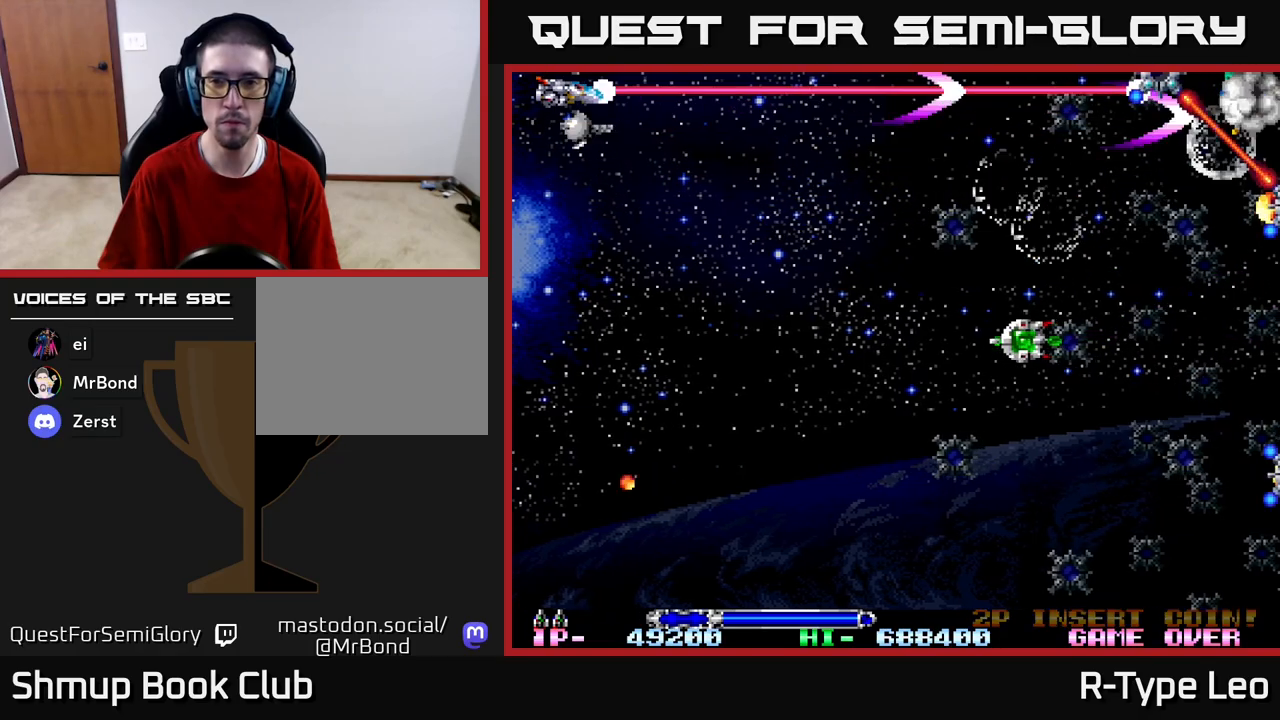
{"buttons": ["R2"], "left_stick": "center", "right_stick": "center", "events": [[17, "DPAD_UP", "up"], [267, "DPAD_LEFT", "up"]]}
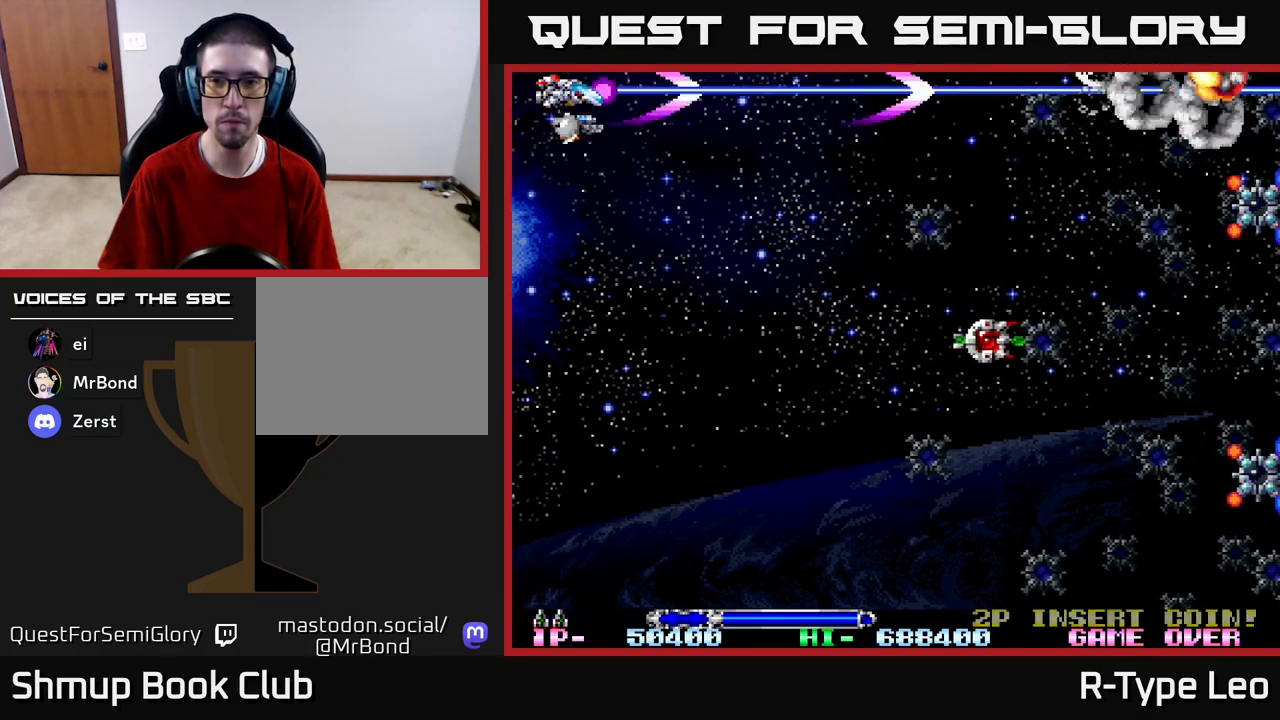
{"buttons": ["R2", "DPAD_RIGHT"], "left_stick": "center", "right_stick": "center", "events": [[150, "DPAD_DOWN", "down"], [367, "DPAD_RIGHT", "down"], [433, "DPAD_DOWN", "up"]]}
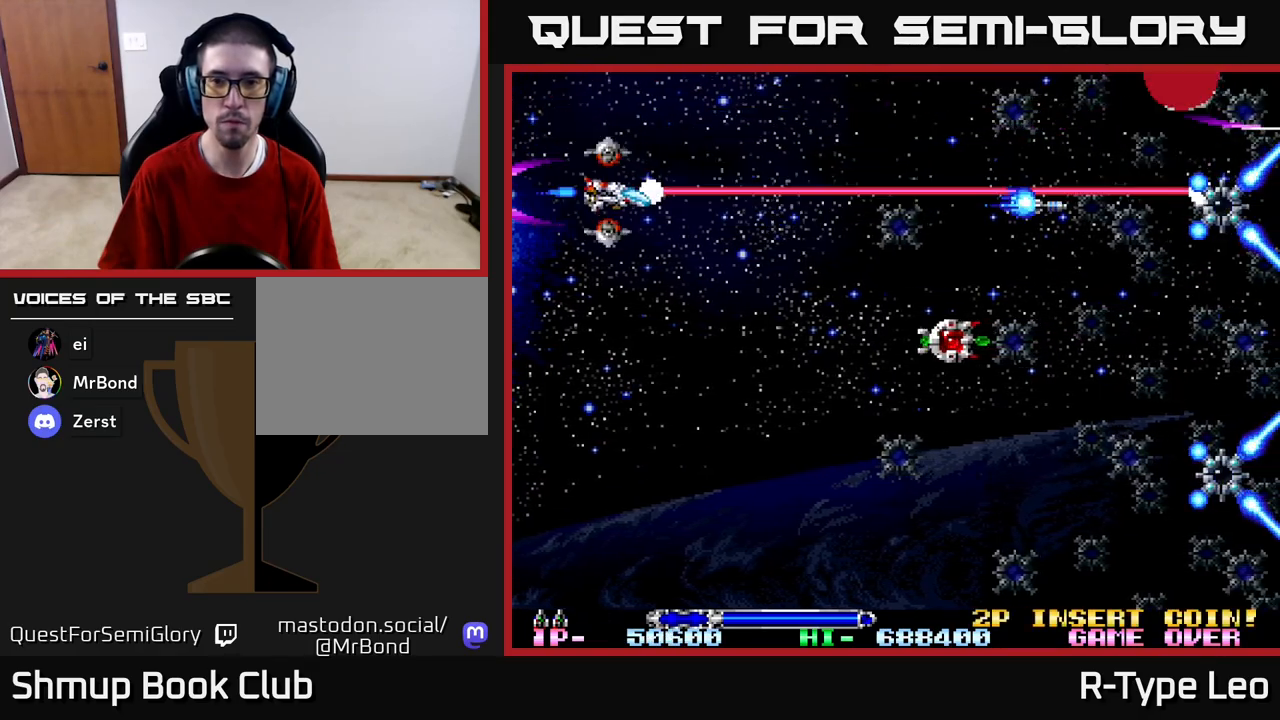
{"buttons": ["R2", "DPAD_DOWN", "DPAD_LEFT"], "left_stick": "center", "right_stick": "center", "events": [[267, "DPAD_DOWN", "down"], [350, "DPAD_RIGHT", "up"], [433, "DPAD_LEFT", "down"]]}
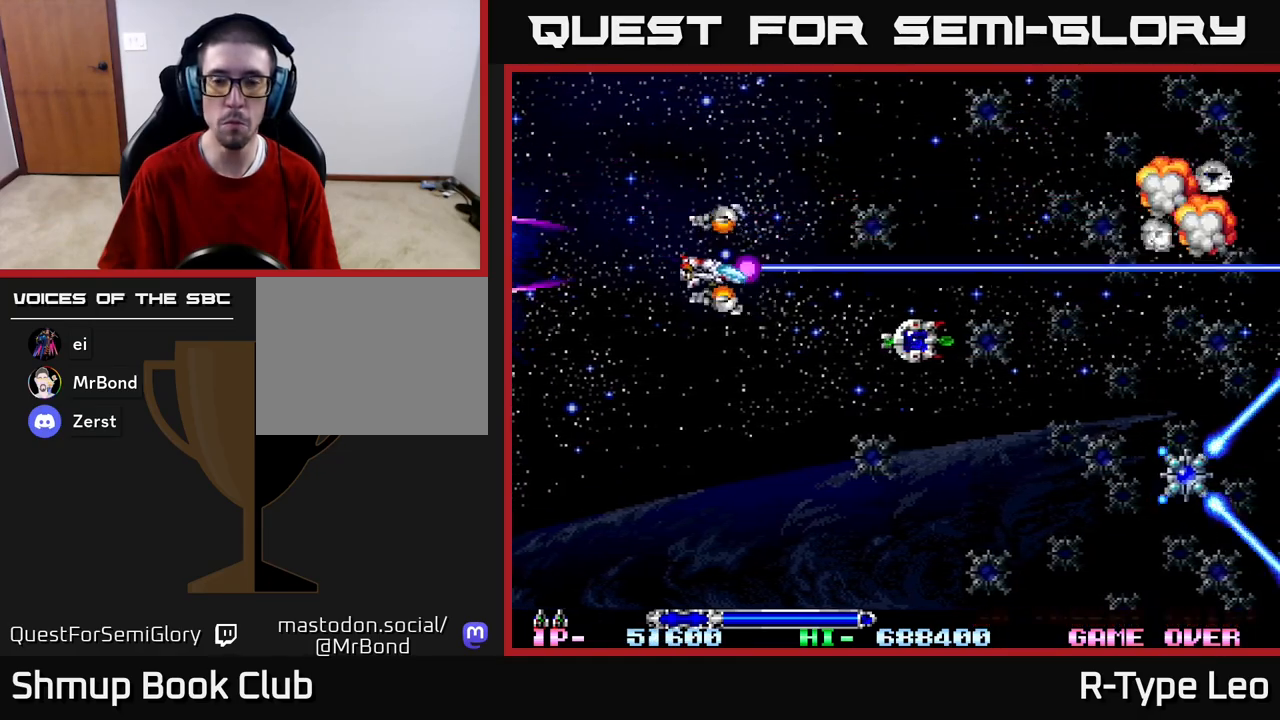
{"buttons": ["R2", "DPAD_DOWN"], "left_stick": "center", "right_stick": "center", "events": [[100, "DPAD_LEFT", "up"]]}
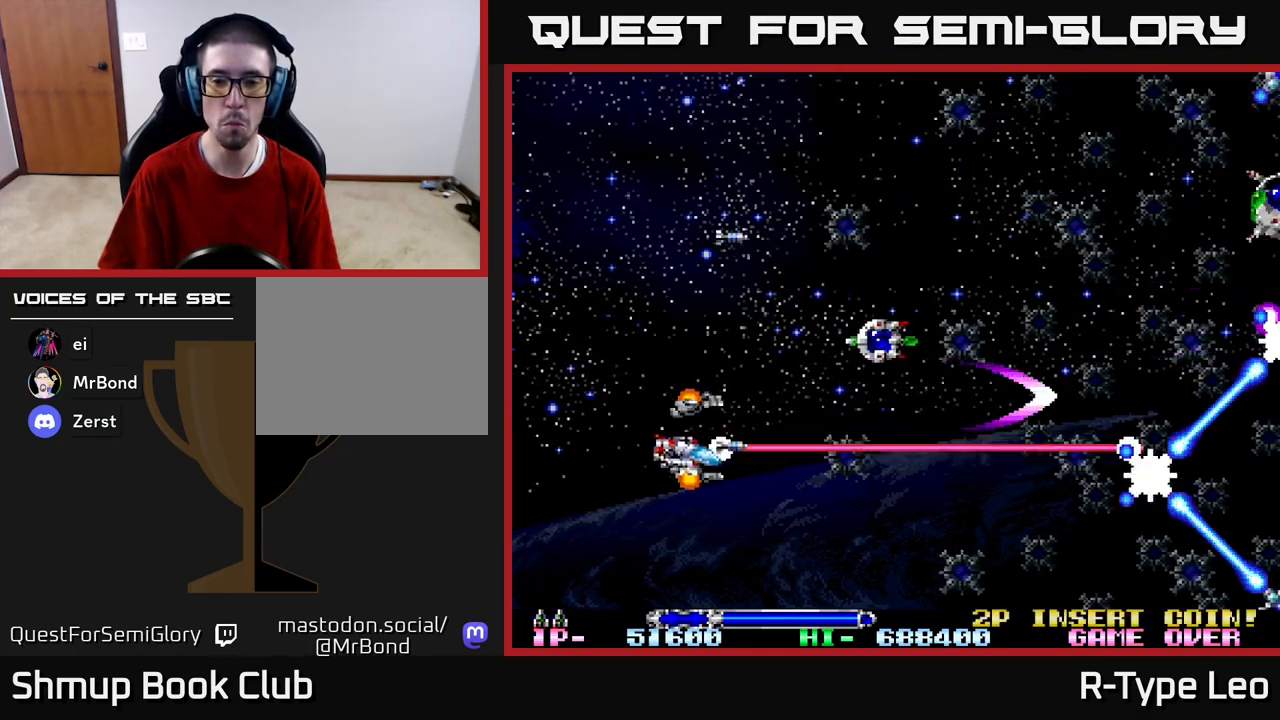
{"buttons": ["R2", "DPAD_UP"], "left_stick": "center", "right_stick": "center", "events": [[17, "DPAD_LEFT", "down"], [50, "DPAD_DOWN", "up"], [200, "DPAD_LEFT", "up"], [483, "DPAD_UP", "down"]]}
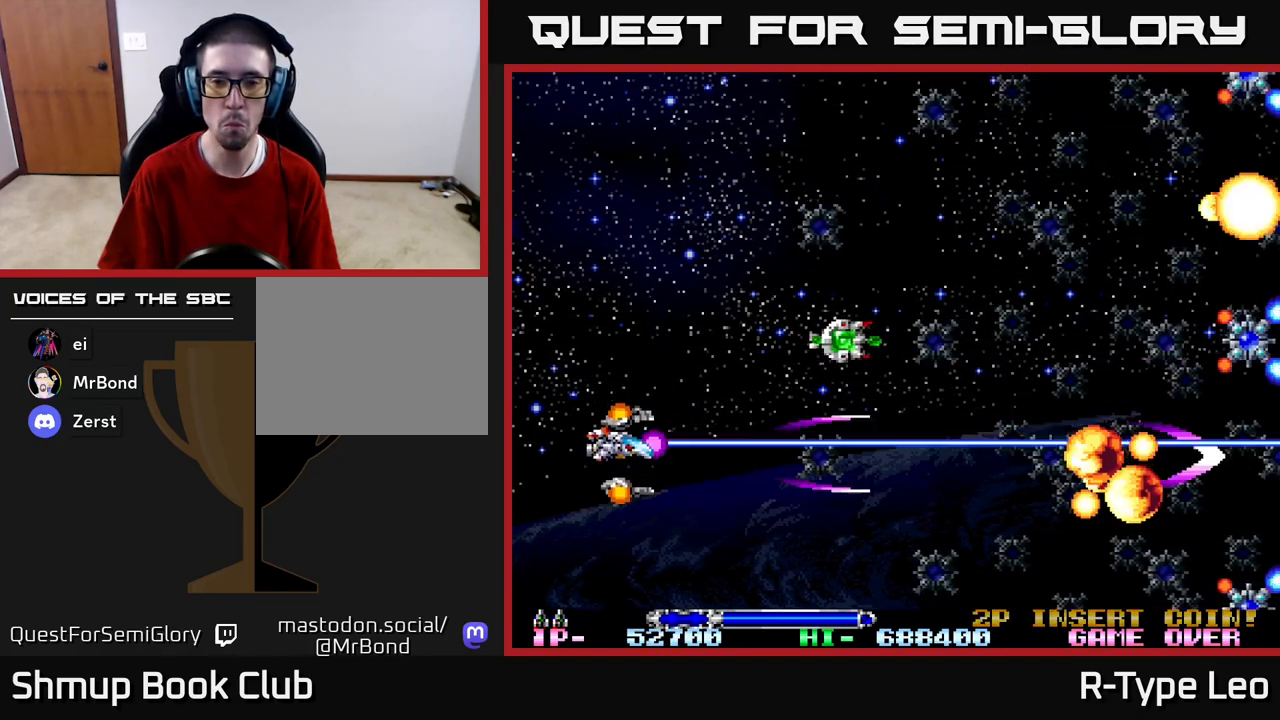
{"buttons": ["R2", "DPAD_DOWN", "DPAD_RIGHT"], "left_stick": "center", "right_stick": "center", "events": [[433, "DPAD_RIGHT", "down"], [467, "DPAD_UP", "up"], [500, "DPAD_DOWN", "down"]]}
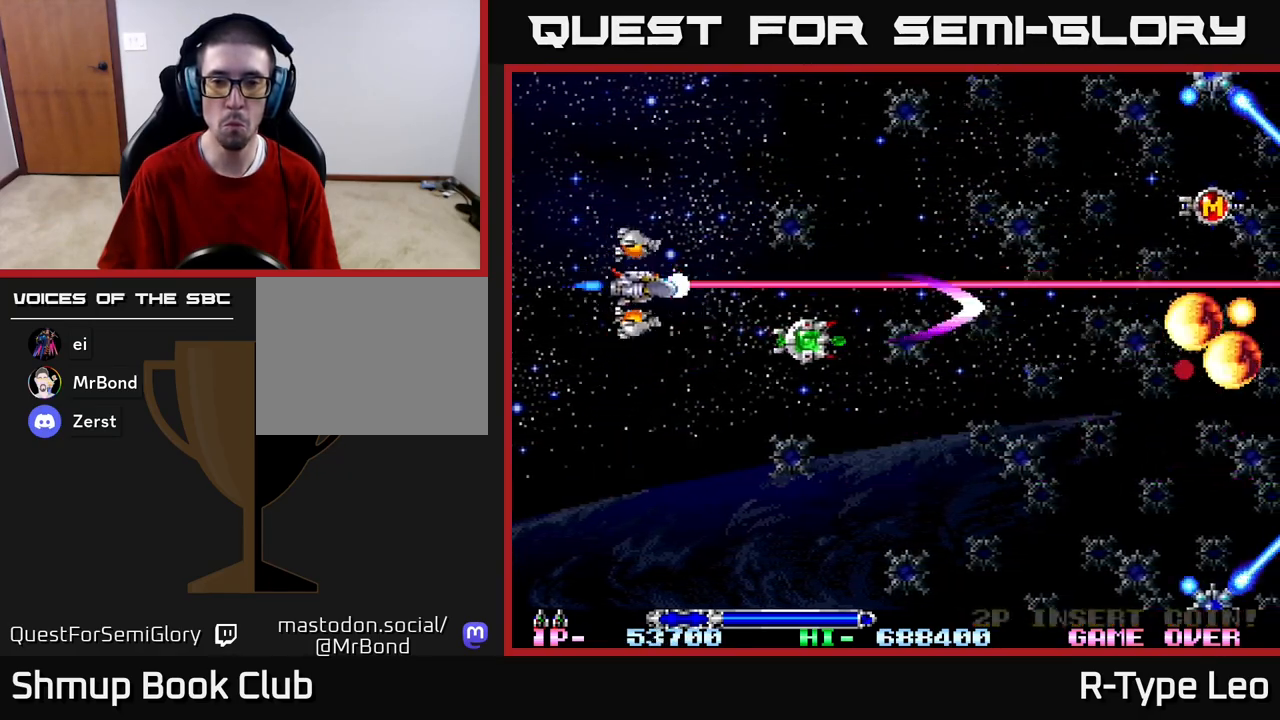
{"buttons": ["R2"], "left_stick": "center", "right_stick": "center", "events": [[50, "DPAD_RIGHT", "up"], [133, "DPAD_DOWN", "up"]]}
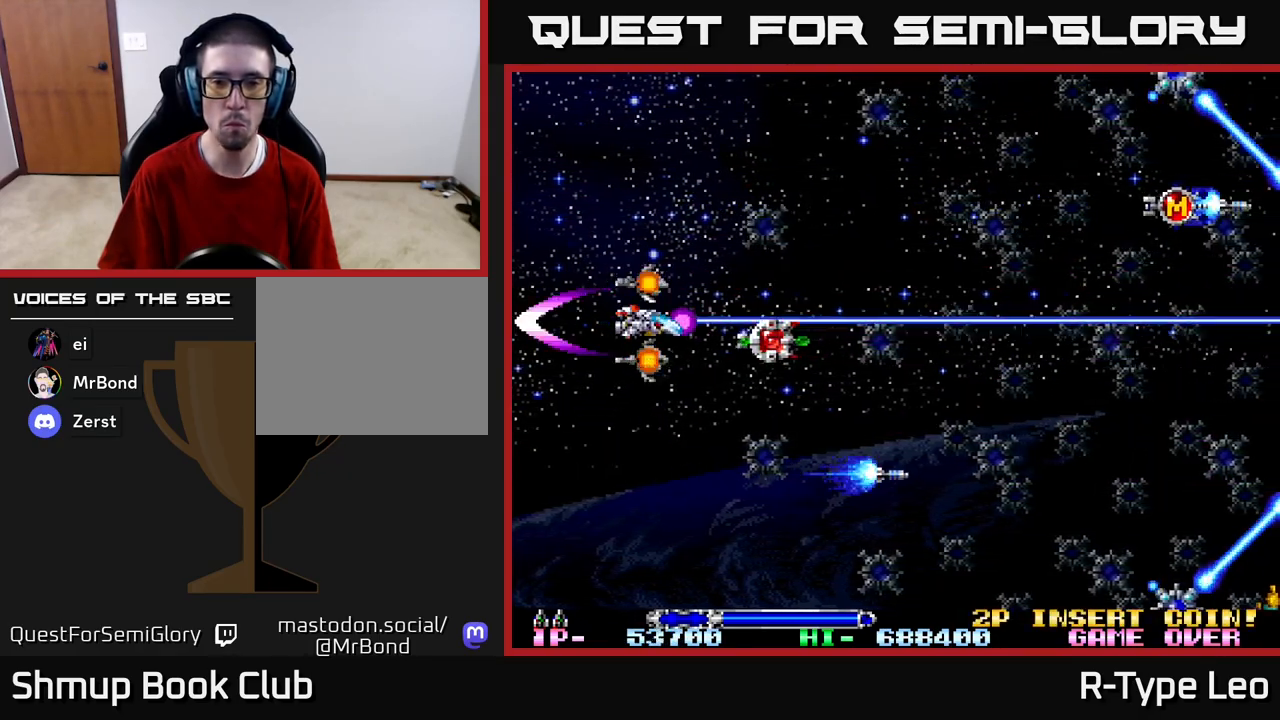
{"buttons": ["R2", "DPAD_UP", "DPAD_LEFT"], "left_stick": "center", "right_stick": "center", "events": [[17, "DPAD_RIGHT", "down"], [150, "DPAD_DOWN", "down"], [167, "DPAD_DOWN", "up"], [217, "DPAD_UP", "down"], [267, "DPAD_RIGHT", "up"], [383, "DPAD_LEFT", "down"]]}
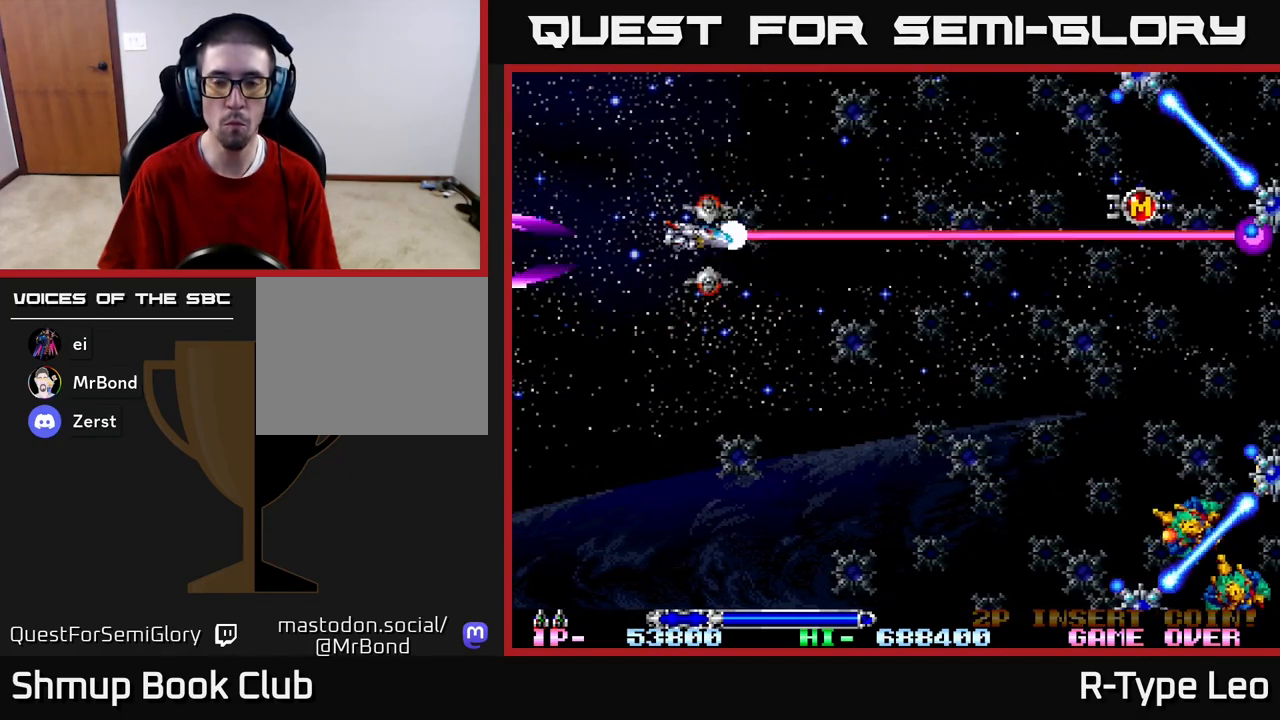
{"buttons": ["R2", "DPAD_UP", "DPAD_LEFT"], "left_stick": "center", "right_stick": "center", "events": []}
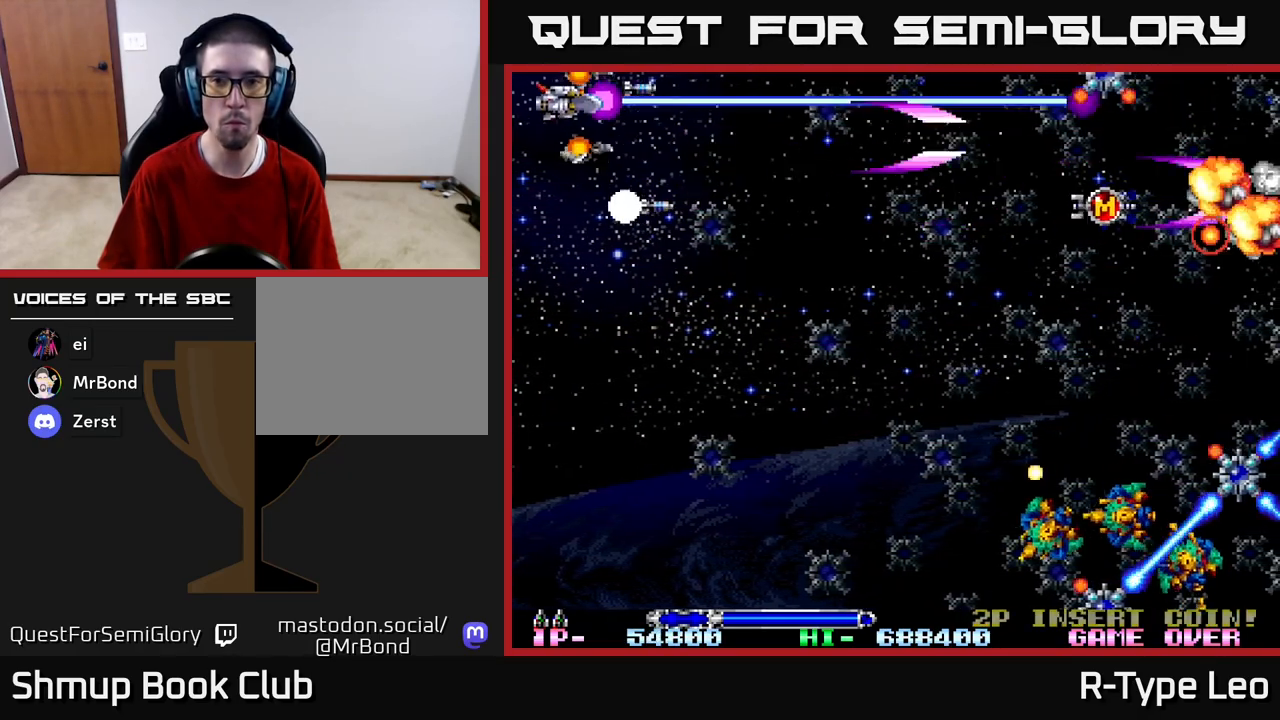
{"buttons": ["R2", "DPAD_DOWN"], "left_stick": "center", "right_stick": "center", "events": [[100, "DPAD_UP", "up"], [183, "DPAD_DOWN", "down"], [217, "DPAD_LEFT", "up"]]}
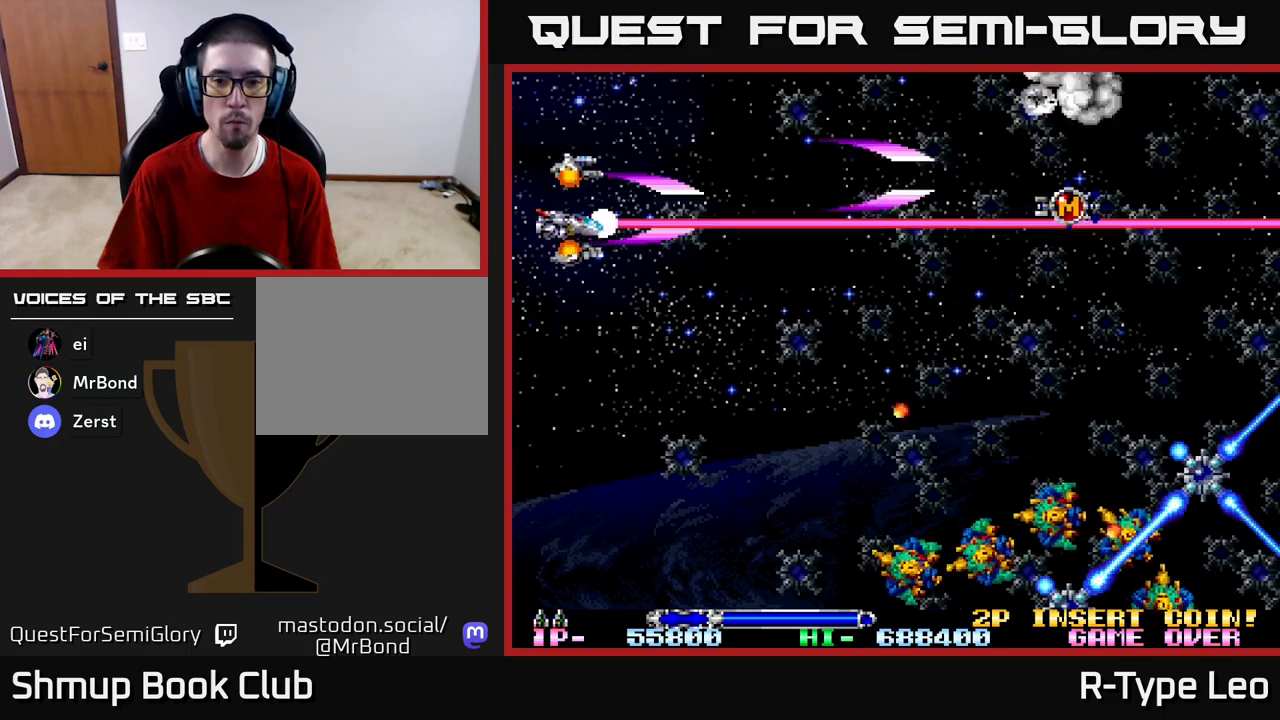
{"buttons": ["R2", "DPAD_DOWN"], "left_stick": "center", "right_stick": "center", "events": []}
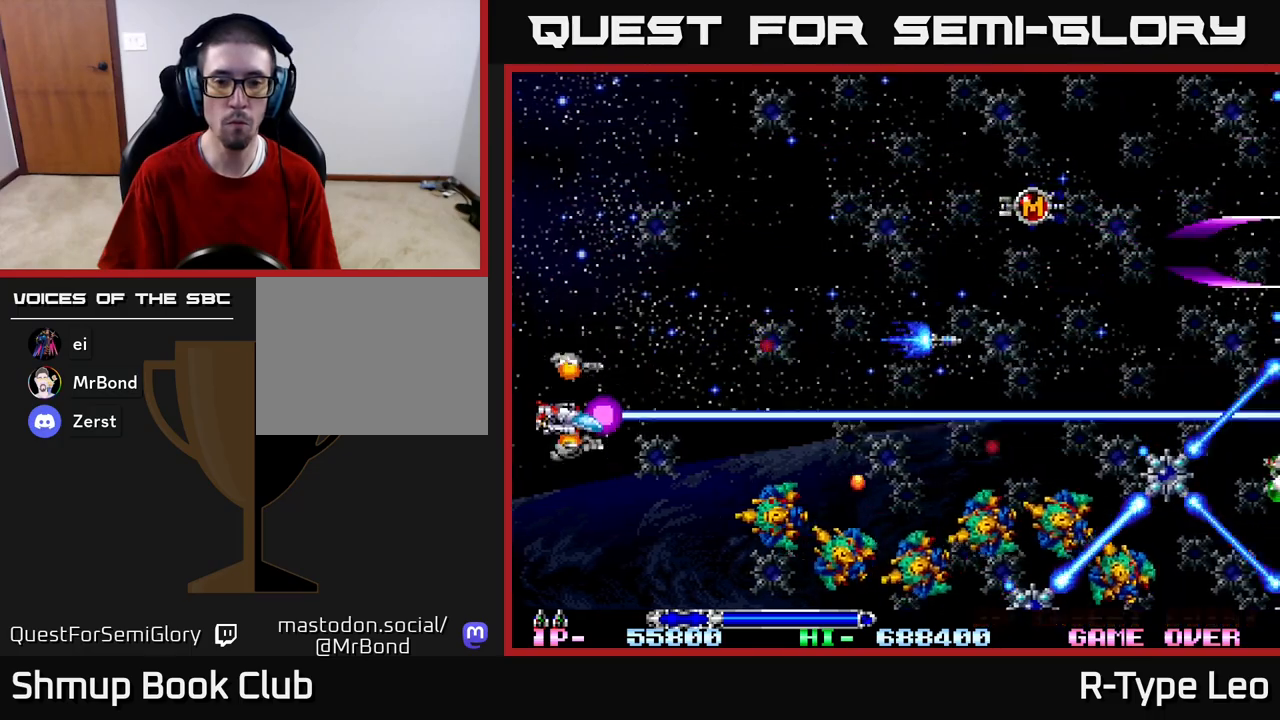
{"buttons": ["R2", "DPAD_DOWN"], "left_stick": "center", "right_stick": "center", "events": []}
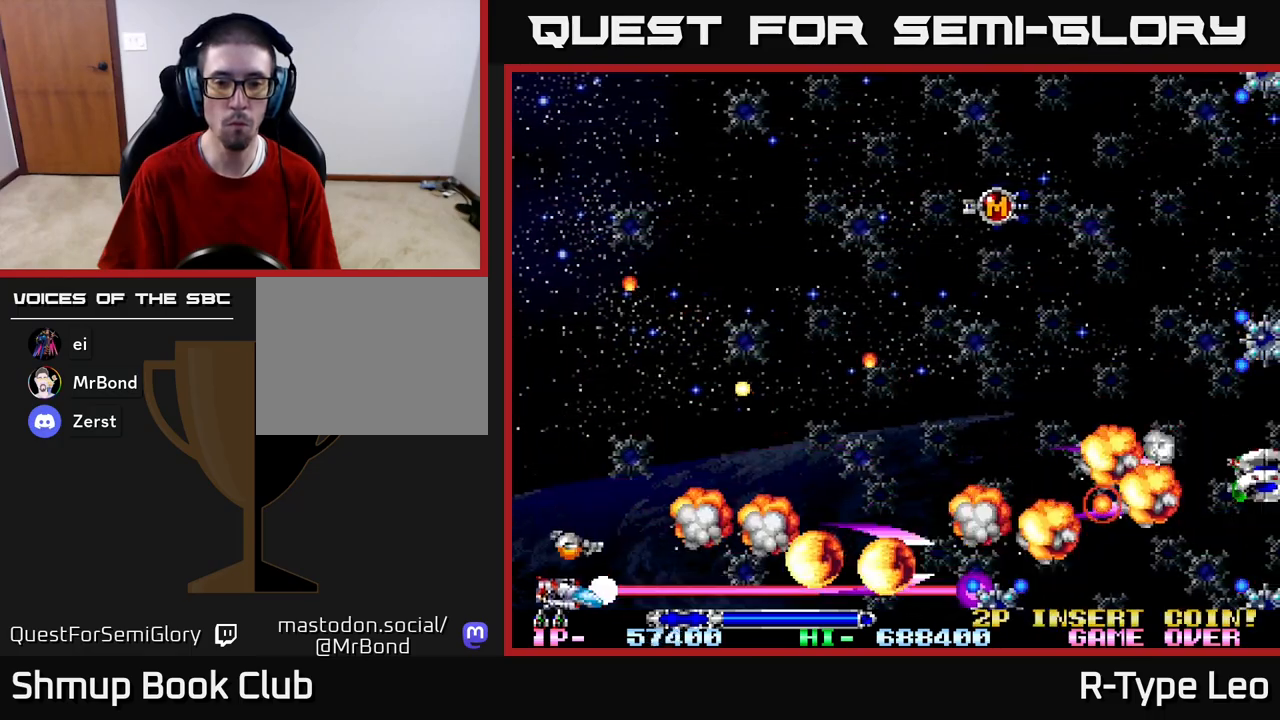
{"buttons": ["R2"], "left_stick": "center", "right_stick": "center", "events": [[400, "DPAD_DOWN", "up"]]}
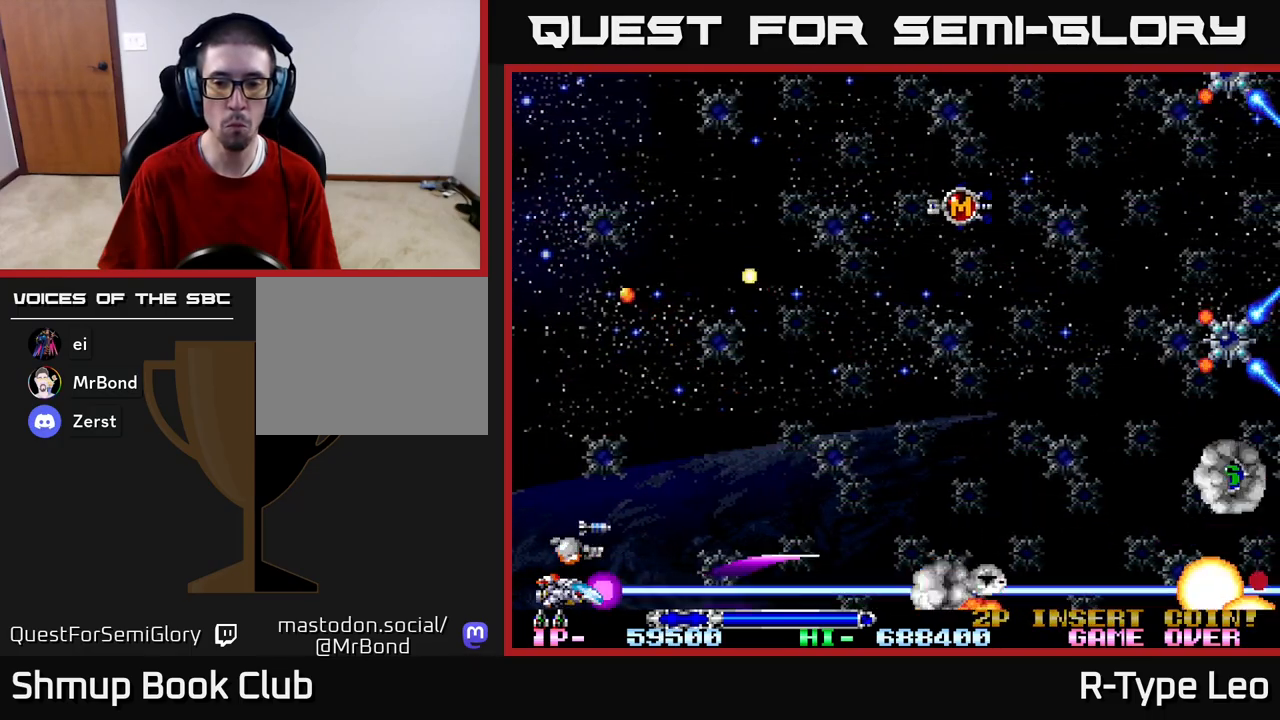
{"buttons": ["R2", "DPAD_UP"], "left_stick": "center", "right_stick": "center", "events": [[333, "DPAD_UP", "down"]]}
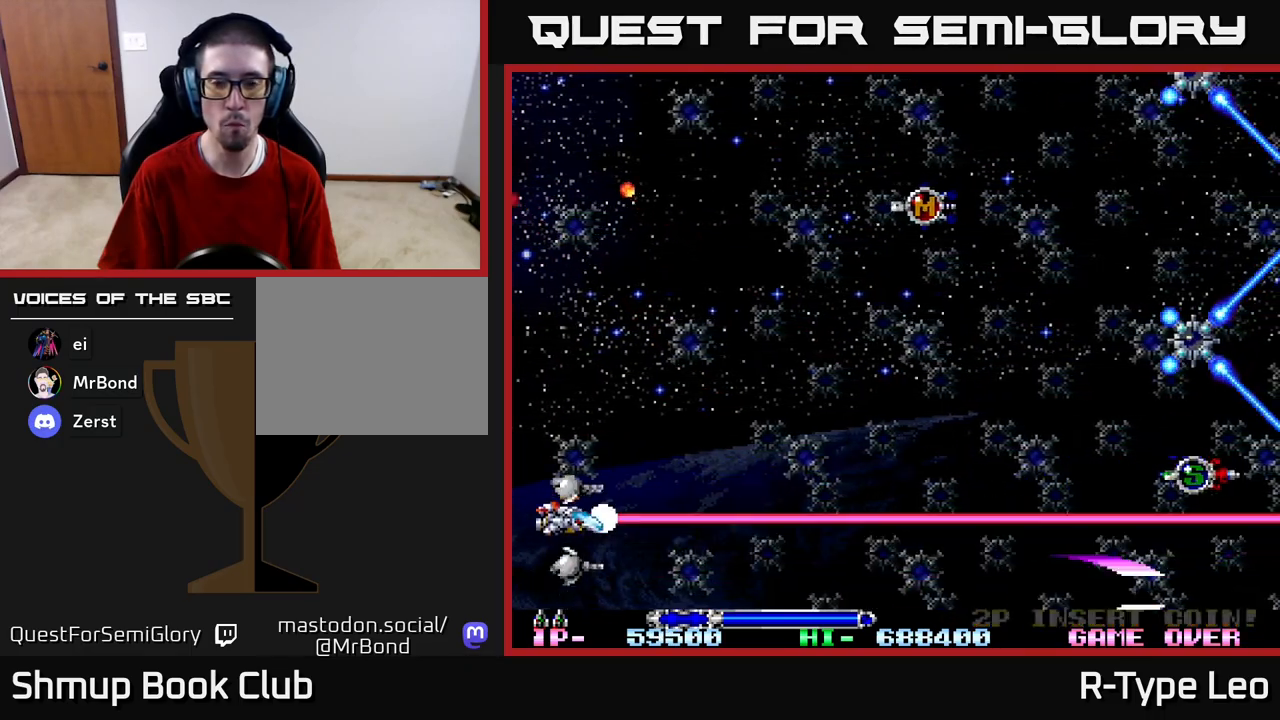
{"buttons": ["R2", "DPAD_UP"], "left_stick": "center", "right_stick": "center", "events": [[17, "DPAD_RIGHT", "down"], [267, "DPAD_RIGHT", "up"]]}
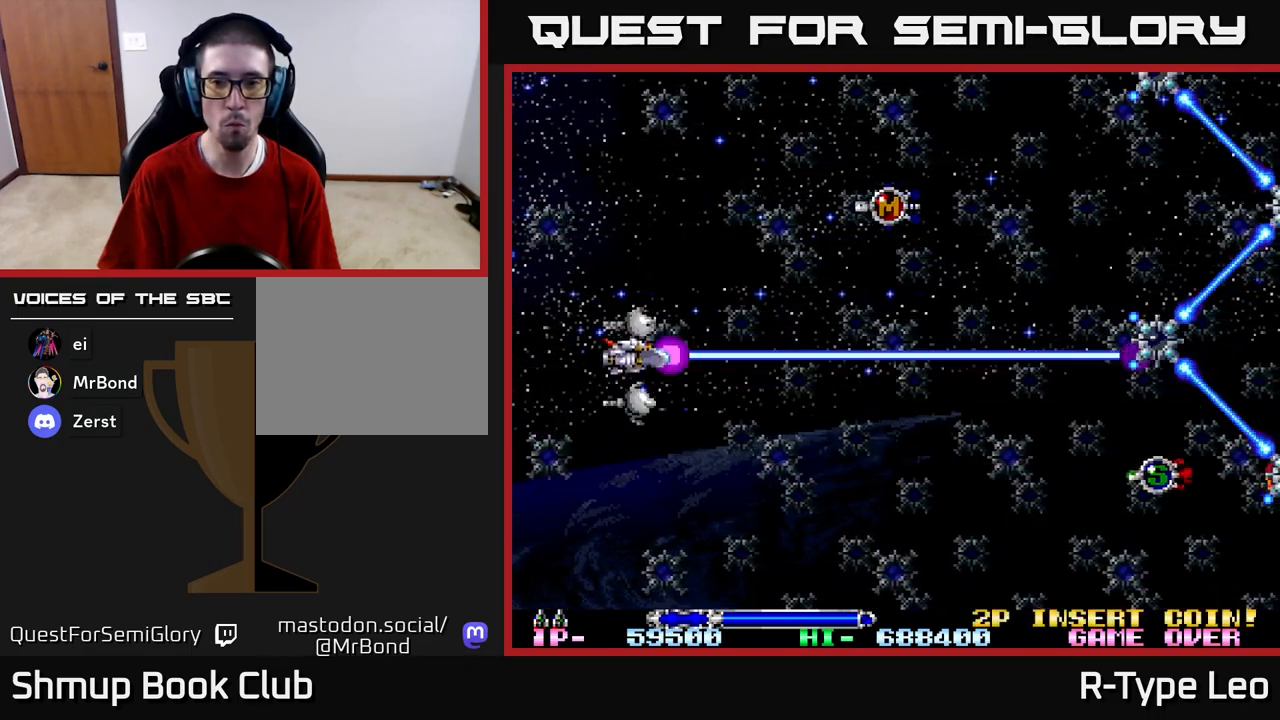
{"buttons": ["R2", "DPAD_UP", "DPAD_LEFT"], "left_stick": "center", "right_stick": "center", "events": [[50, "DPAD_LEFT", "down"], [67, "DPAD_UP", "up"], [200, "DPAD_UP", "down"], [250, "DPAD_LEFT", "up"], [483, "DPAD_LEFT", "down"]]}
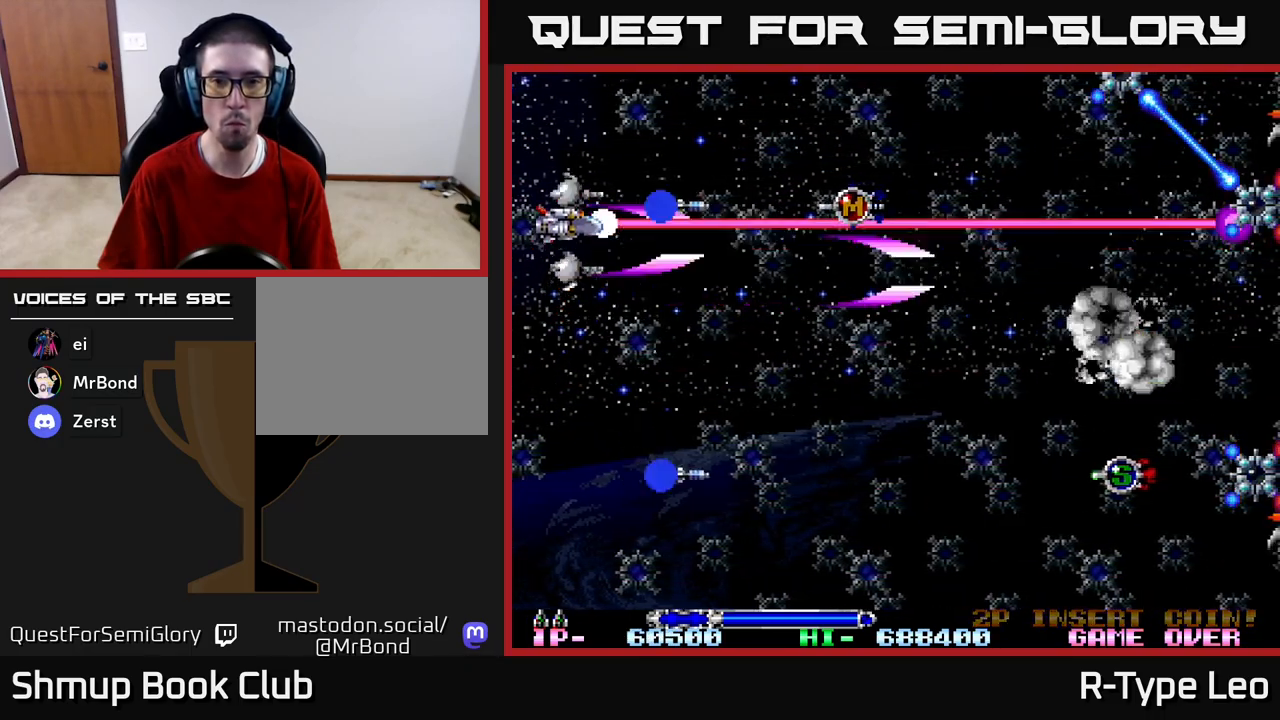
{"buttons": ["R2", "DPAD_LEFT"], "left_stick": "center", "right_stick": "center", "events": [[417, "DPAD_UP", "up"]]}
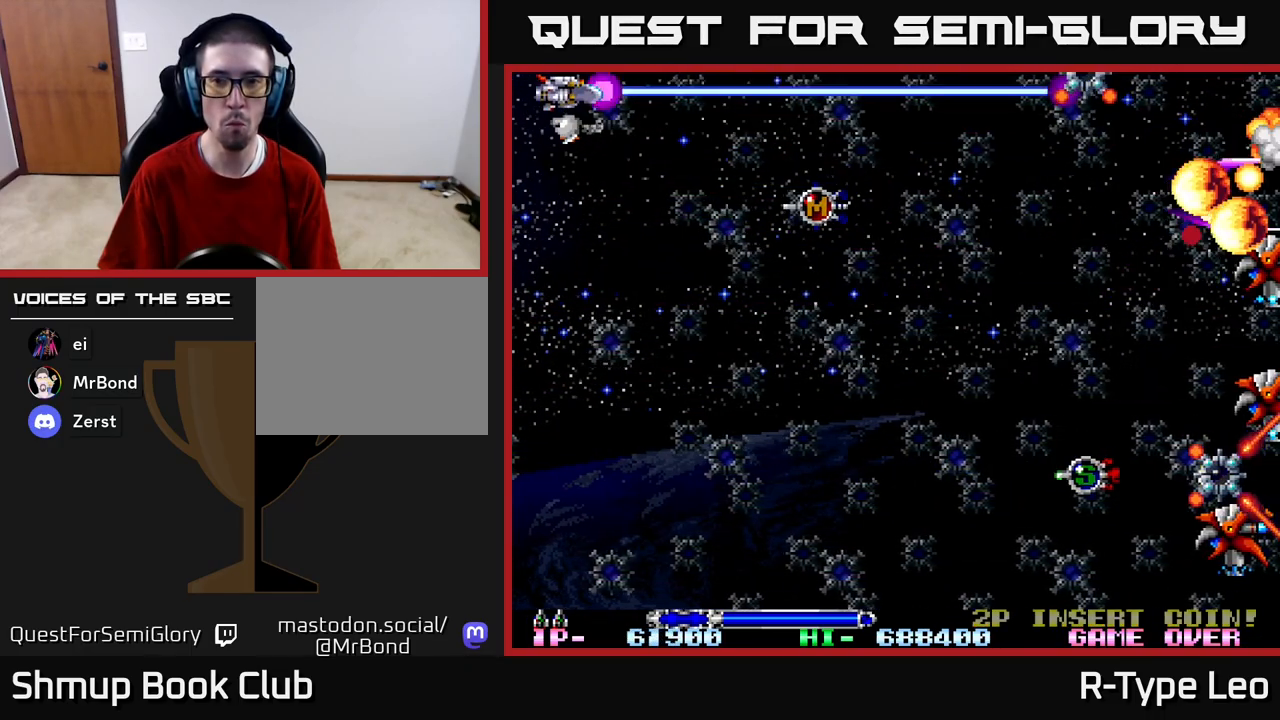
{"buttons": ["R2", "DPAD_DOWN"], "left_stick": "center", "right_stick": "center", "events": [[50, "DPAD_LEFT", "up"], [167, "DPAD_DOWN", "down"]]}
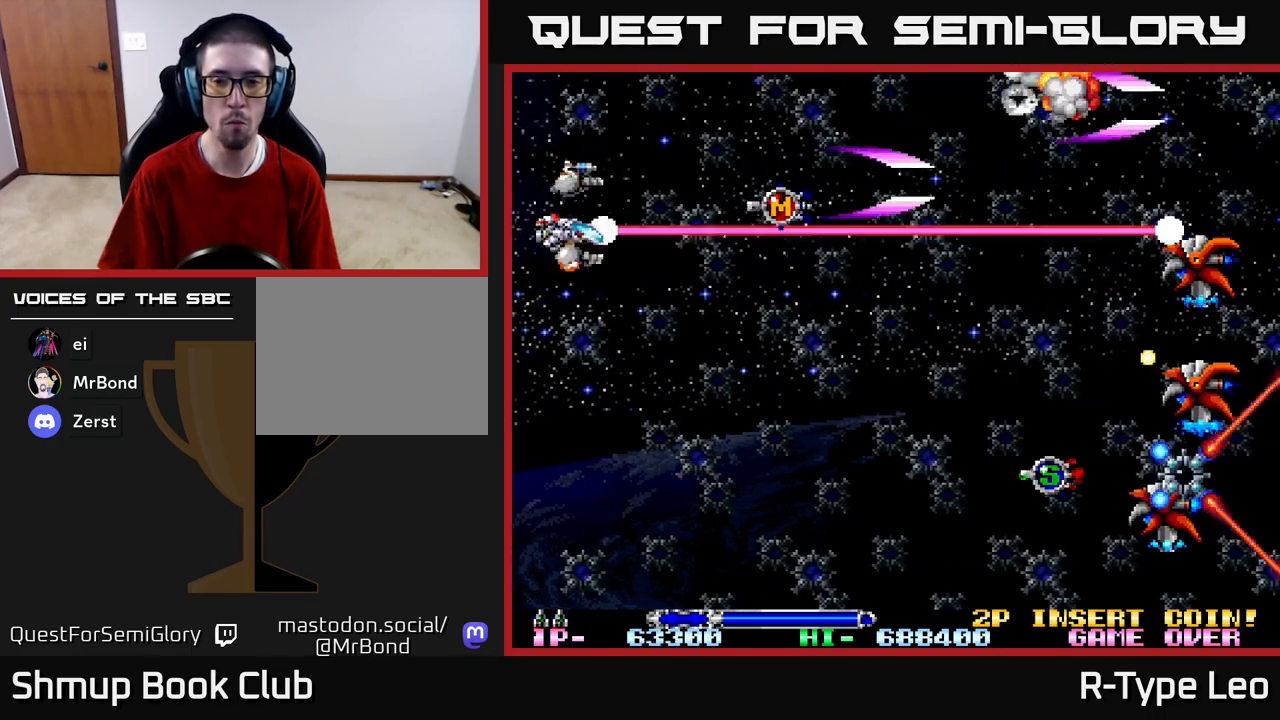
{"buttons": ["R2", "DPAD_DOWN"], "left_stick": "center", "right_stick": "center", "events": []}
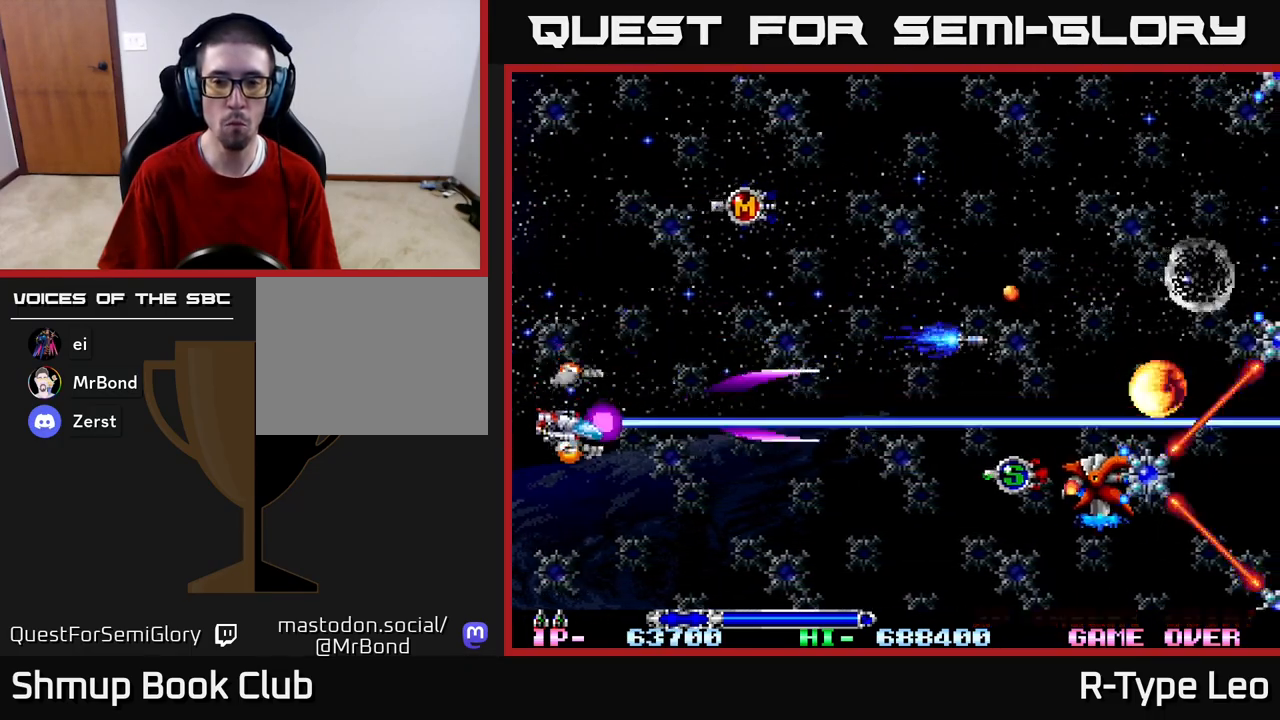
{"buttons": ["R2", "DPAD_DOWN"], "left_stick": "center", "right_stick": "center", "events": []}
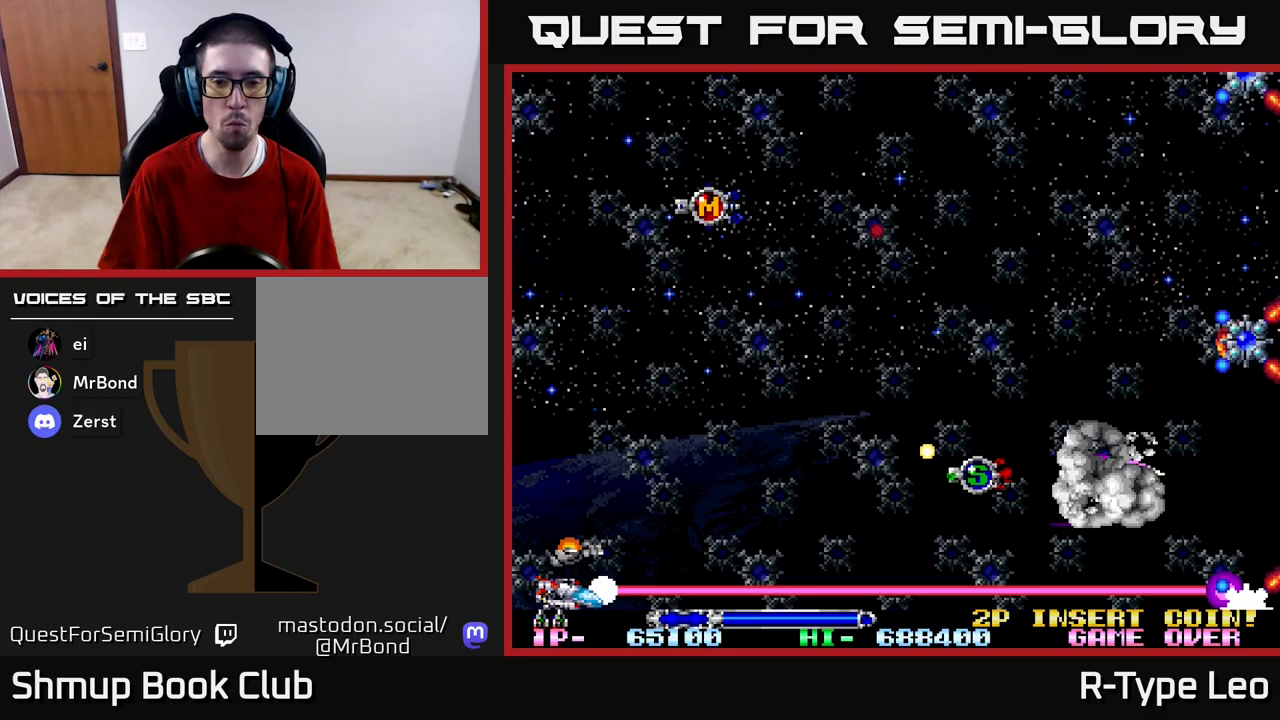
{"buttons": ["R2", "DPAD_UP"], "left_stick": "center", "right_stick": "center", "events": [[133, "DPAD_LEFT", "down"], [150, "DPAD_DOWN", "up"], [200, "DPAD_UP", "down"], [250, "DPAD_LEFT", "up"]]}
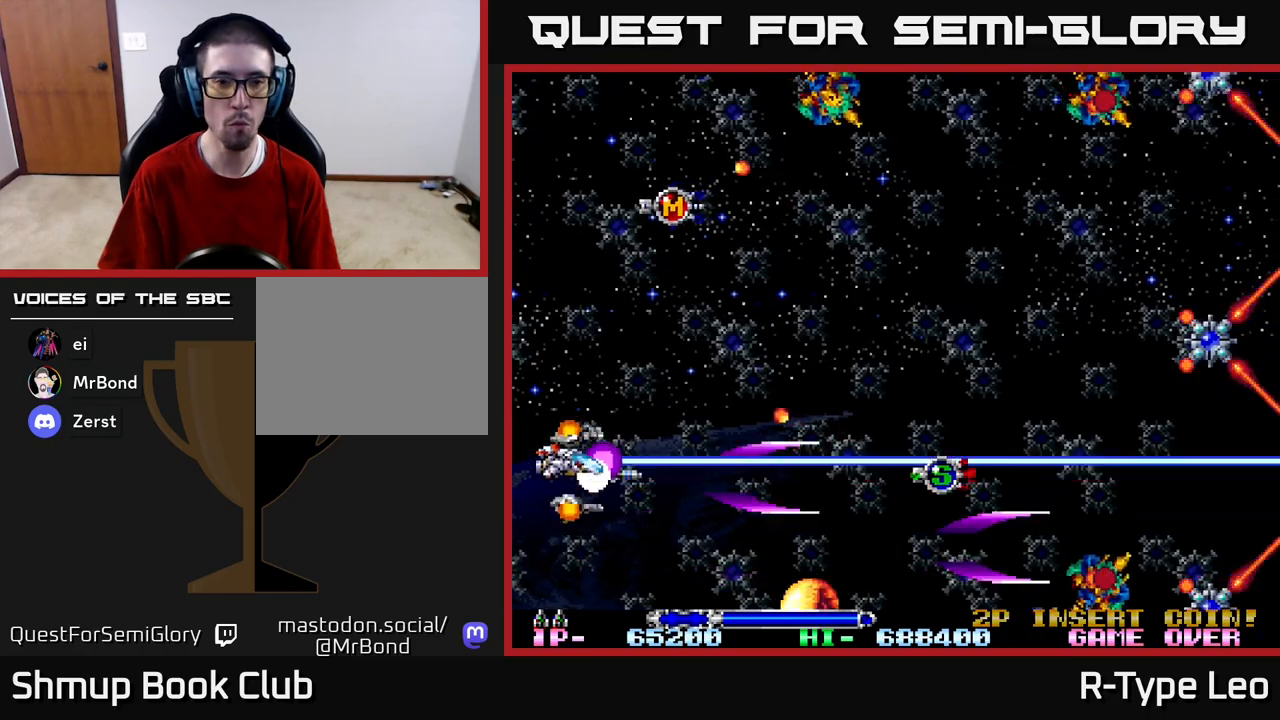
{"buttons": ["R2", "DPAD_UP", "DPAD_RIGHT"], "left_stick": "center", "right_stick": "center", "events": [[383, "DPAD_RIGHT", "down"]]}
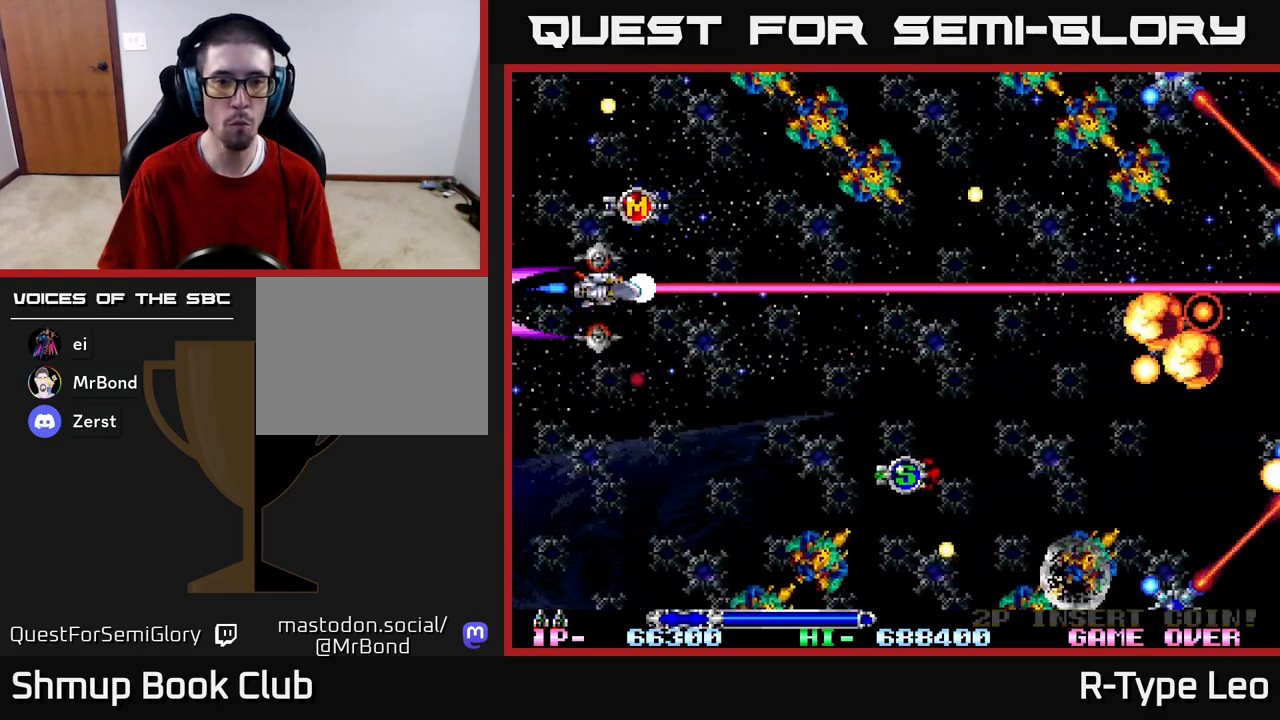
{"buttons": ["R2", "DPAD_DOWN"], "left_stick": "center", "right_stick": "center", "events": [[117, "DPAD_RIGHT", "up"], [250, "DPAD_LEFT", "down"], [367, "DPAD_UP", "up"], [400, "DPAD_DOWN", "down"], [433, "DPAD_LEFT", "up"]]}
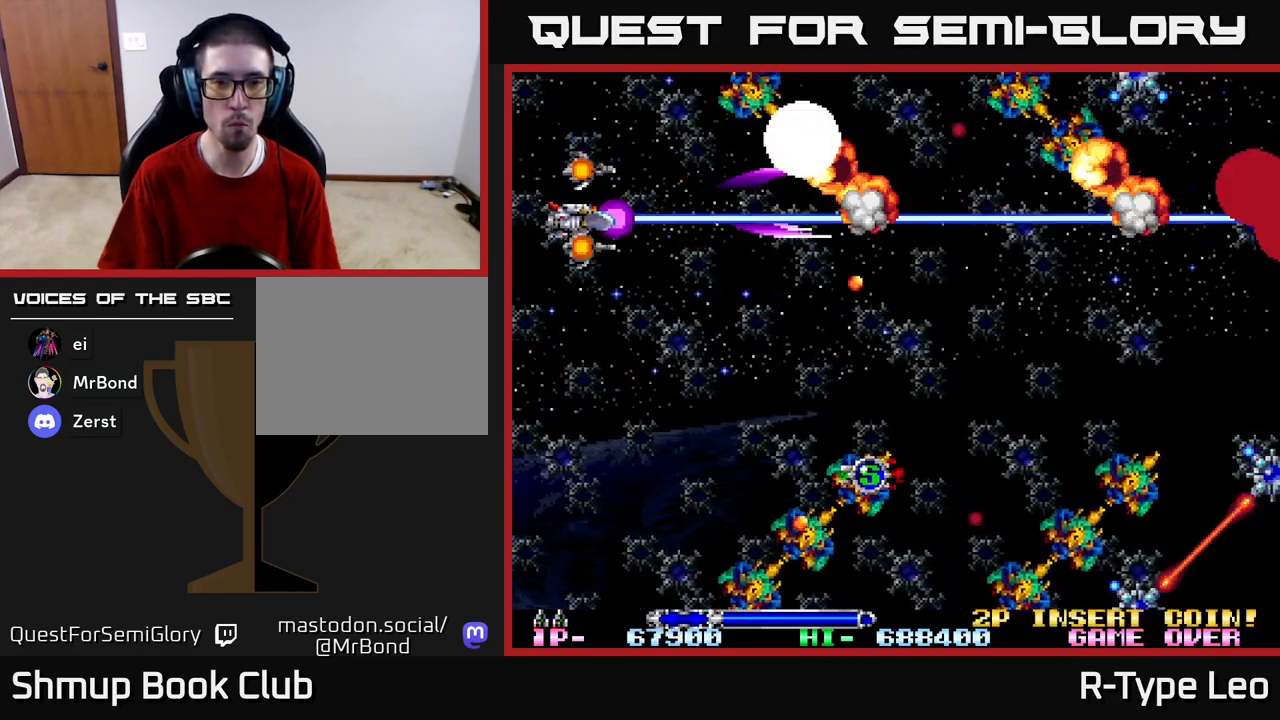
{"buttons": ["R2", "DPAD_LEFT"], "left_stick": "center", "right_stick": "center", "events": [[383, "DPAD_LEFT", "down"], [450, "DPAD_DOWN", "up"]]}
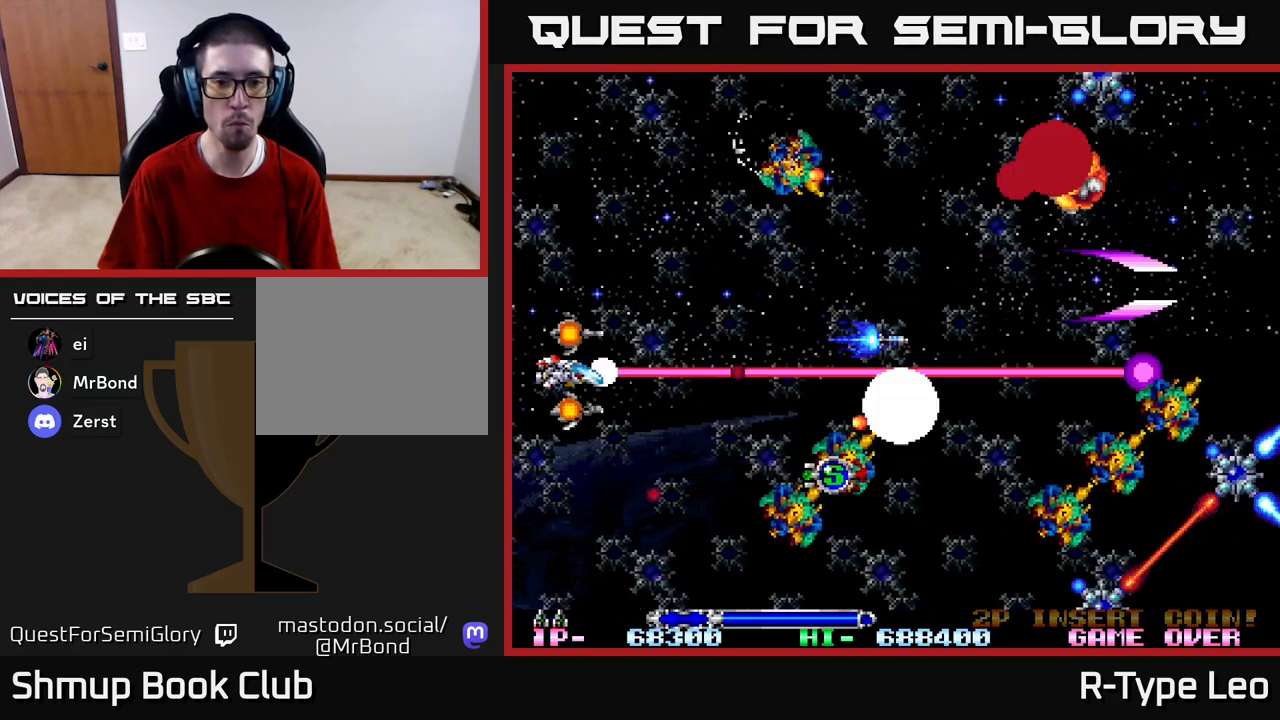
{"buttons": ["R2", "DPAD_UP", "DPAD_RIGHT"], "left_stick": "center", "right_stick": "center", "events": [[50, "DPAD_DOWN", "down"], [100, "DPAD_LEFT", "up"], [133, "DPAD_DOWN", "up"], [200, "DPAD_LEFT", "down"], [217, "DPAD_UP", "down"], [417, "DPAD_LEFT", "up"], [450, "DPAD_RIGHT", "down"]]}
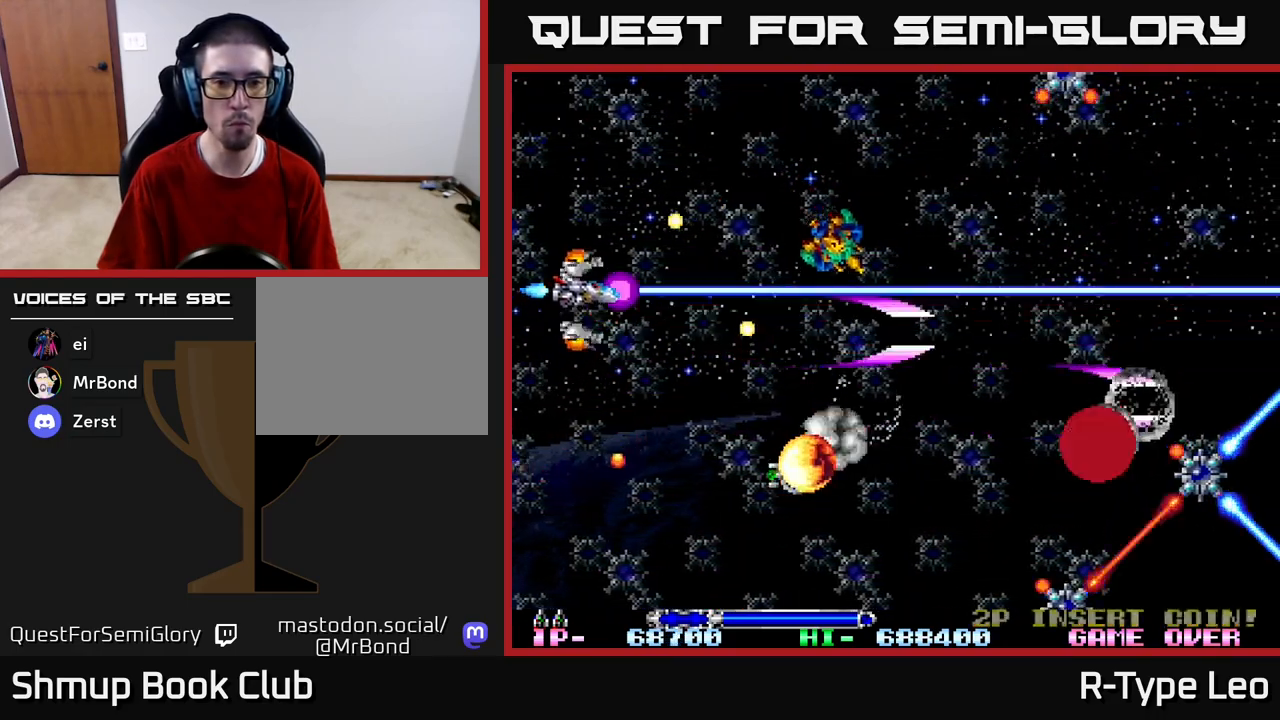
{"buttons": ["R2", "DPAD_DOWN", "DPAD_RIGHT"], "left_stick": "center", "right_stick": "center", "events": [[33, "DPAD_UP", "up"], [67, "DPAD_DOWN", "down"], [83, "DPAD_RIGHT", "up"], [150, "DPAD_LEFT", "down"], [317, "DPAD_LEFT", "up"], [350, "DPAD_RIGHT", "down"]]}
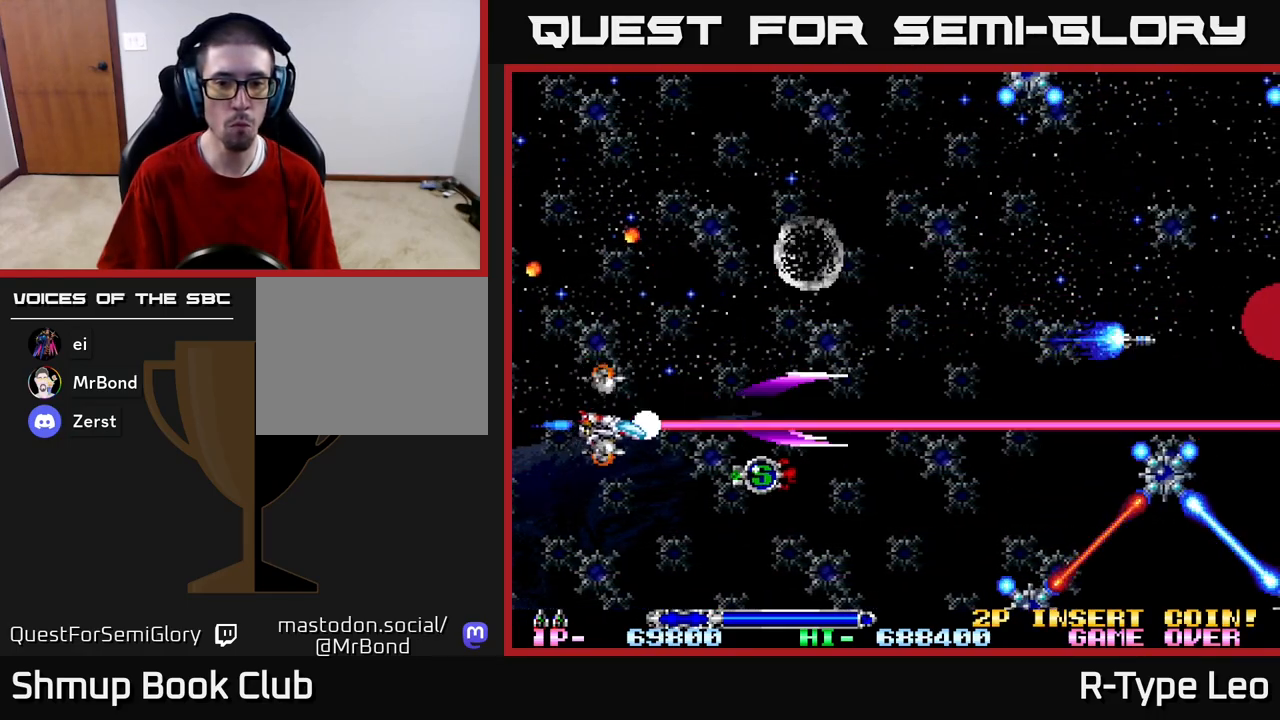
{"buttons": ["R2", "DPAD_DOWN"], "left_stick": "center", "right_stick": "center", "events": [[33, "DPAD_RIGHT", "up"]]}
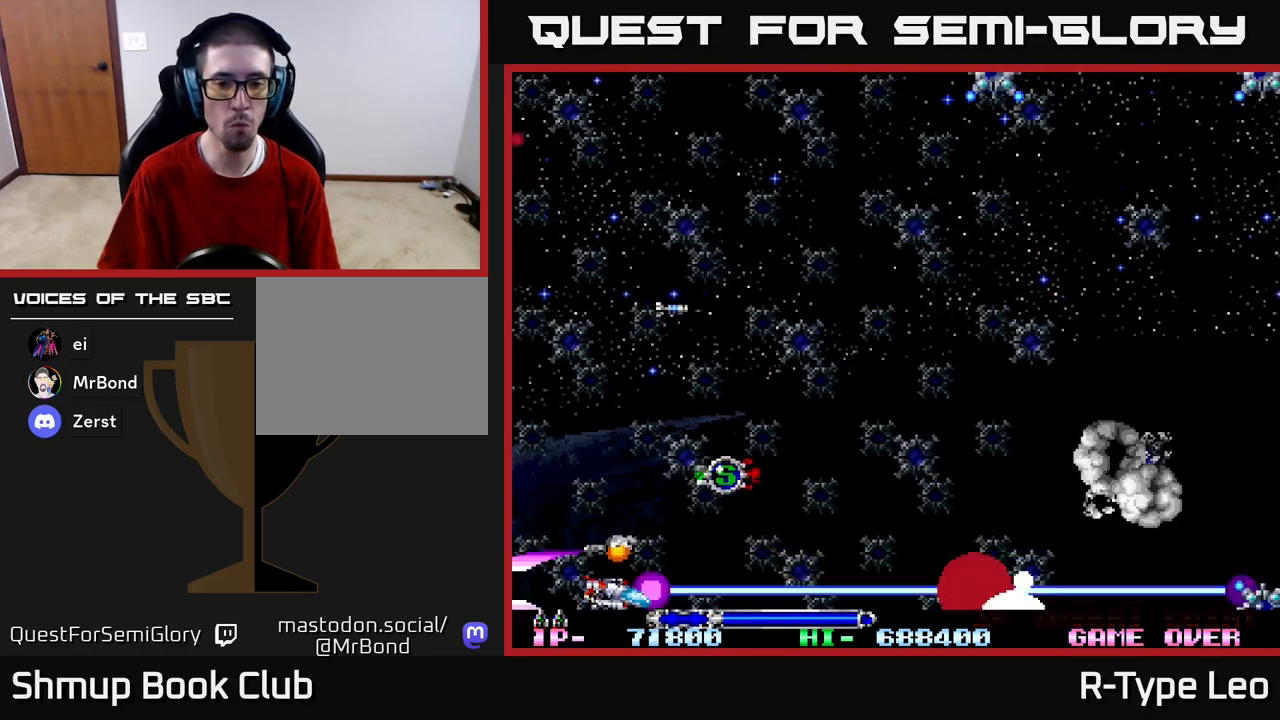
{"buttons": ["R2"], "left_stick": "center", "right_stick": "center", "events": [[283, "DPAD_DOWN", "up"]]}